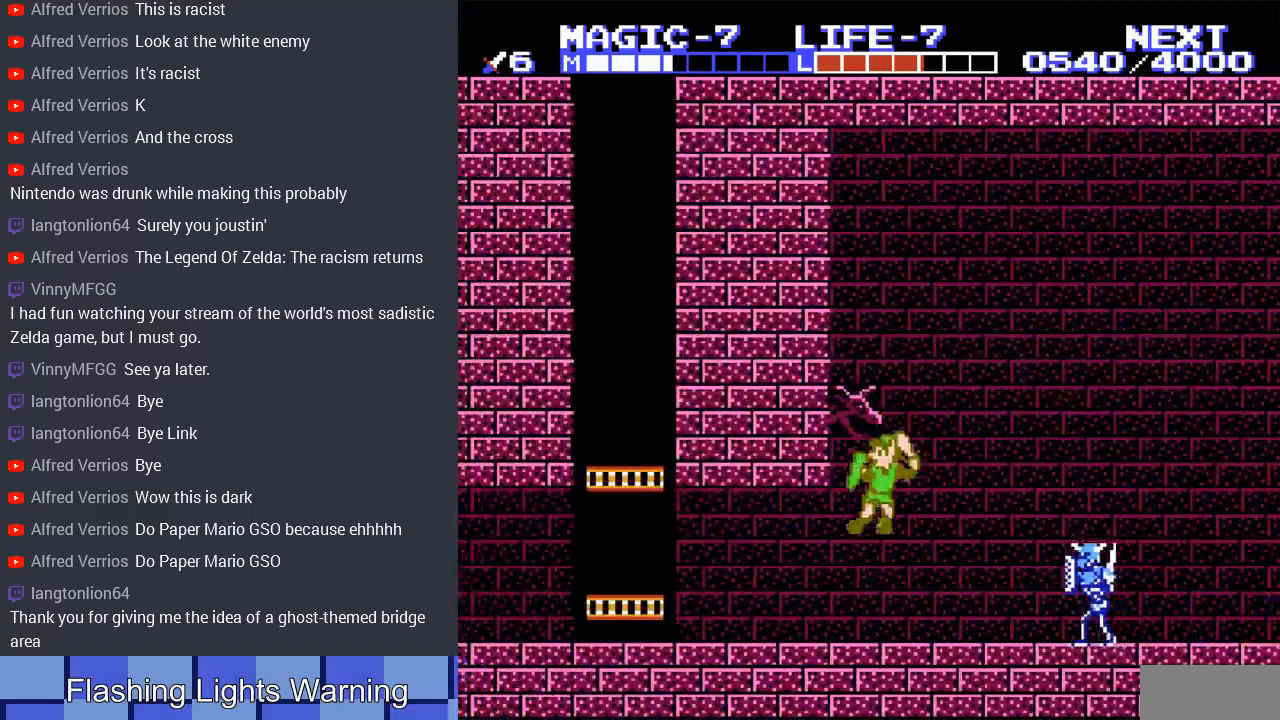
Gameplay with a controller (Nintendo layout); each line is a JSON object with the inputs held at the frame after it. "events" lists button and stick changes between this image and that frame as [ms after this image, input, new state], when the widget could be followed in between. Not read: L3 R3.
{"buttons": ["DPAD_LEFT"], "events": [[100, "B", "up"], [100, "DPAD_UP", "up"], [133, "A", "up"]]}
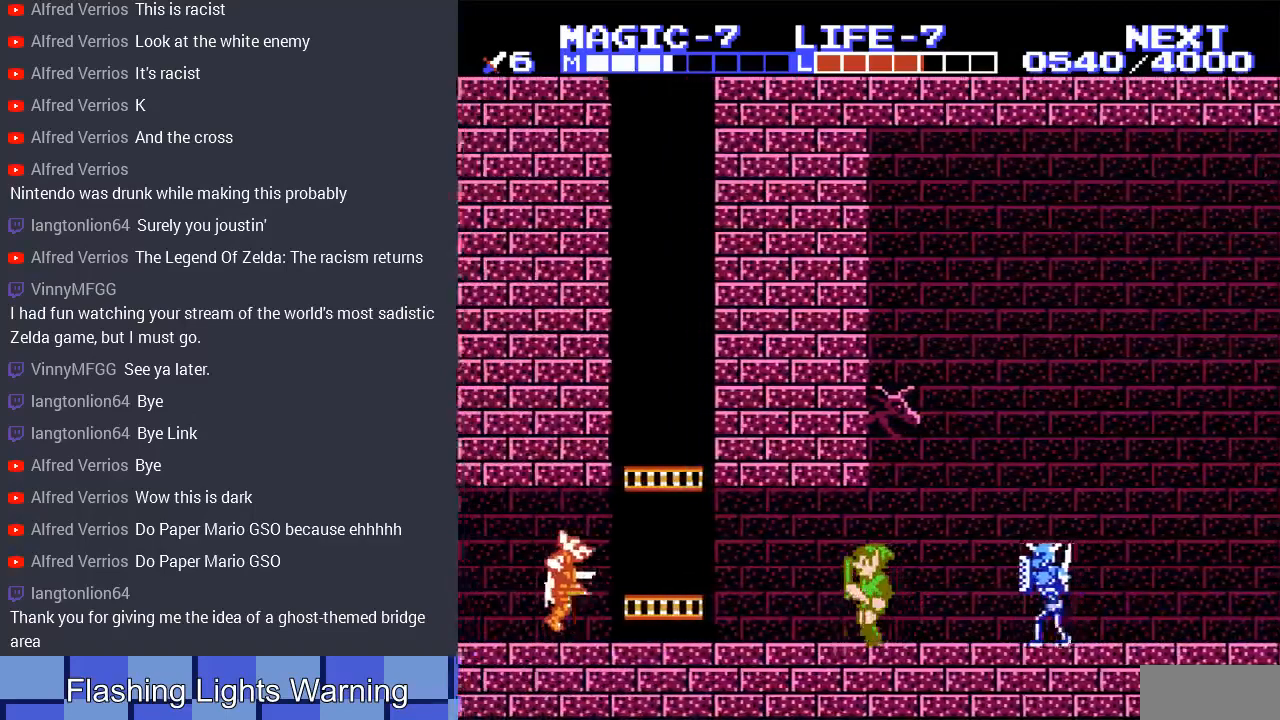
{"buttons": ["A", "DPAD_DOWN", "DPAD_LEFT"], "events": [[333, "DPAD_DOWN", "down"], [400, "A", "down"]]}
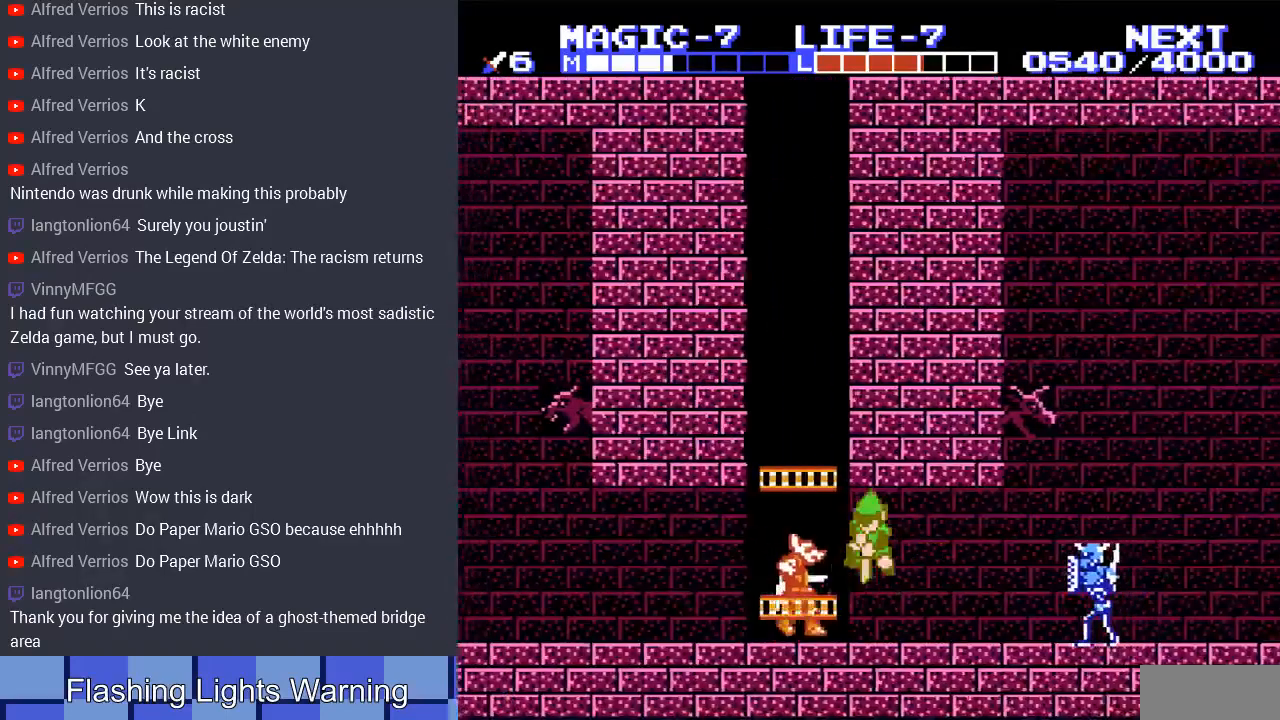
{"buttons": ["DPAD_UP", "DPAD_LEFT"], "events": [[200, "A", "up"], [200, "DPAD_DOWN", "up"], [233, "DPAD_LEFT", "up"], [233, "DPAD_UP", "down"], [467, "DPAD_LEFT", "down"]]}
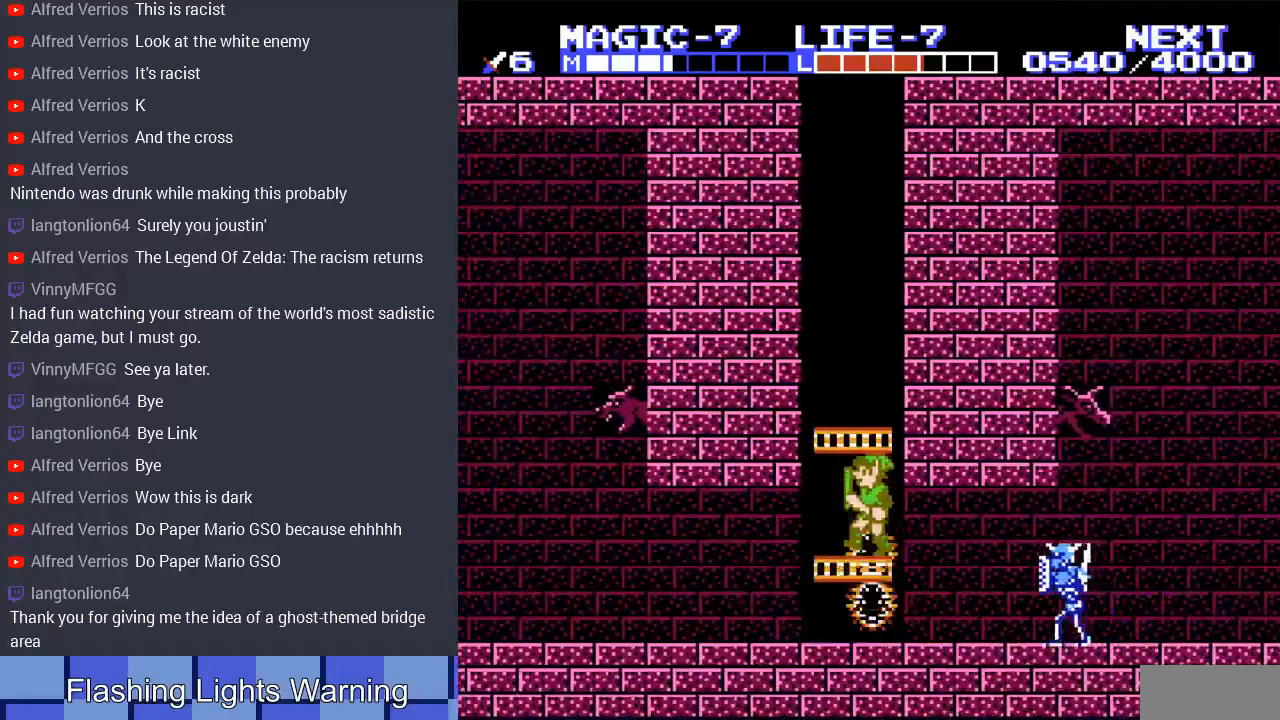
{"buttons": ["DPAD_UP"], "events": [[200, "DPAD_LEFT", "up"]]}
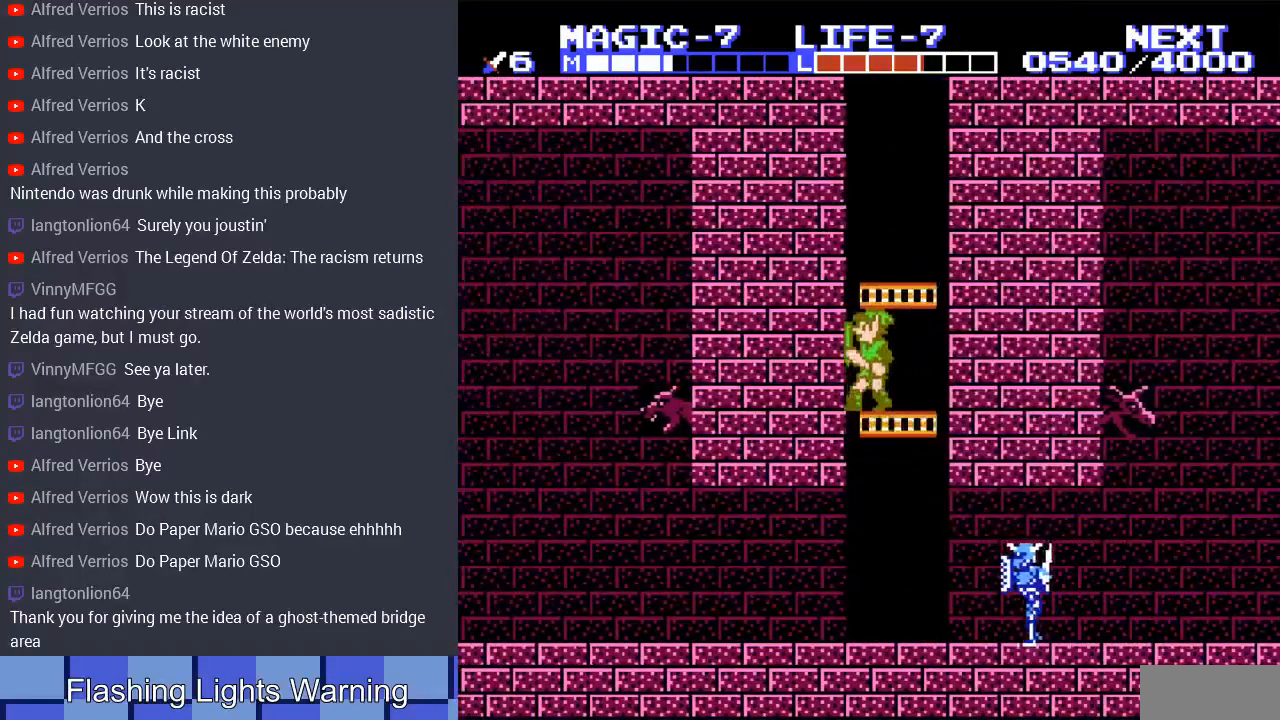
{"buttons": ["DPAD_UP"], "events": [[100, "DPAD_RIGHT", "down"], [333, "DPAD_RIGHT", "up"]]}
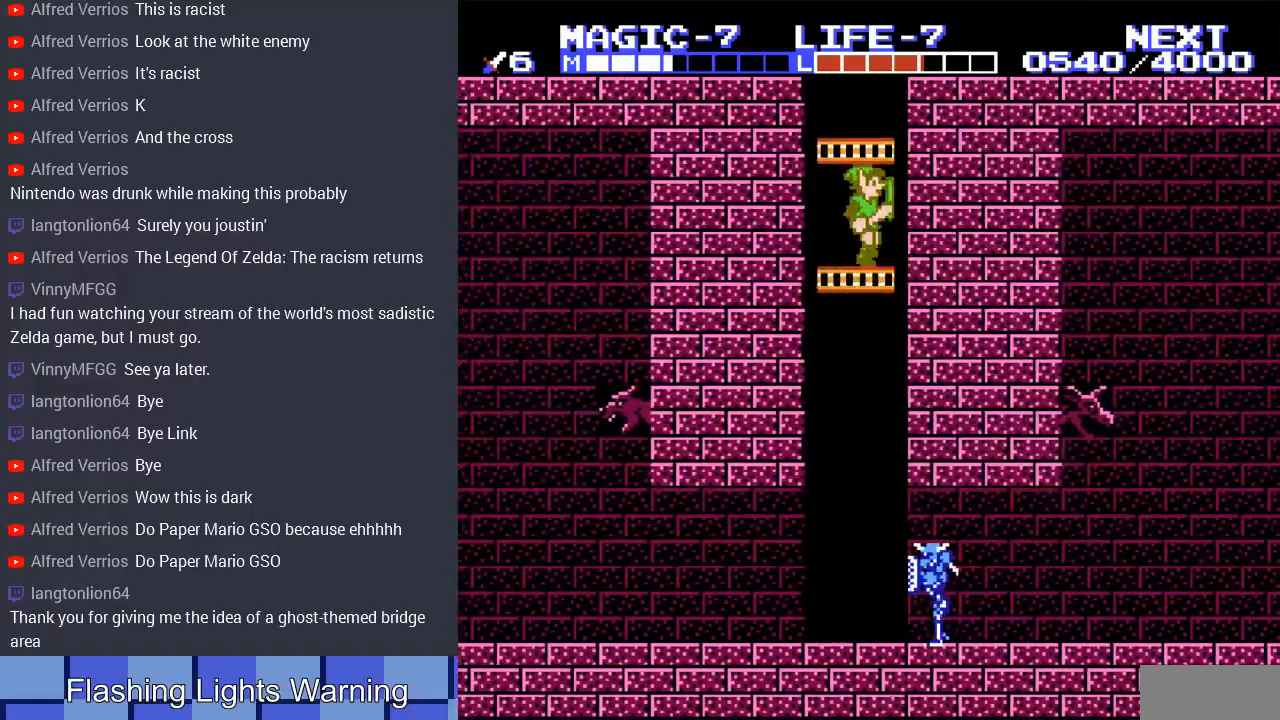
{"buttons": ["DPAD_UP"], "events": []}
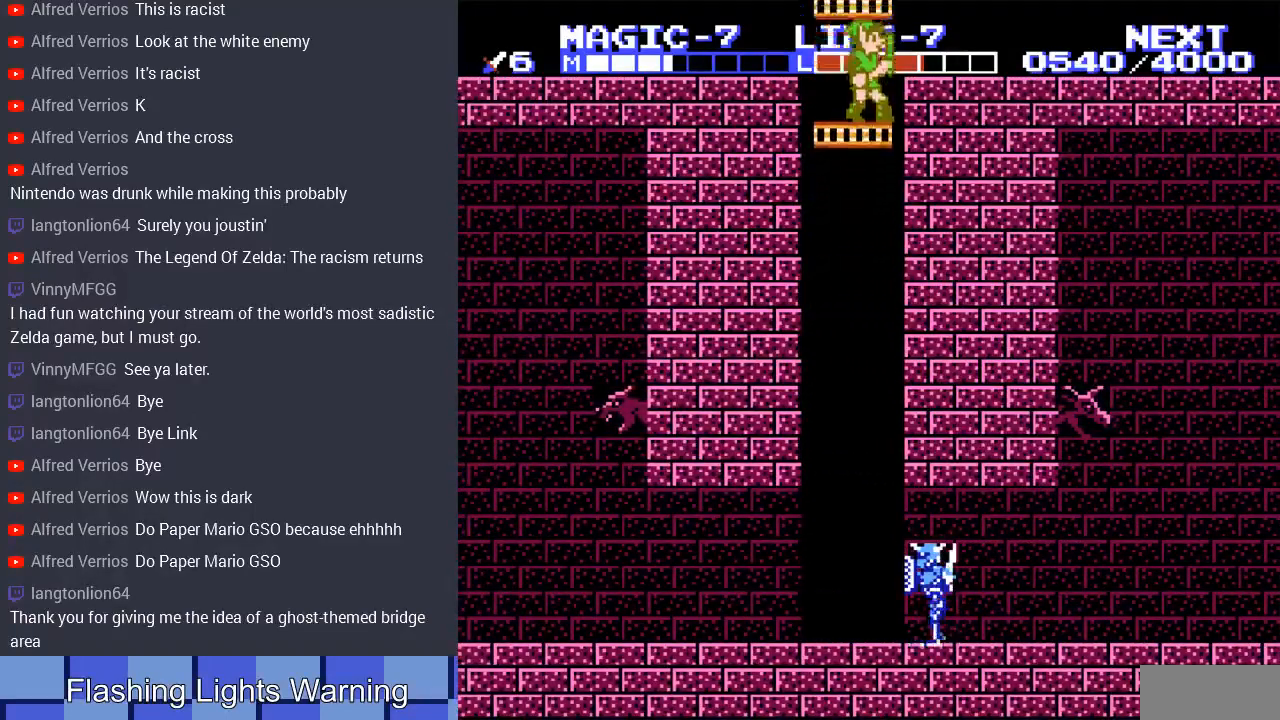
{"buttons": ["DPAD_UP"], "events": [[333, "DPAD_UP", "up"], [500, "DPAD_UP", "down"]]}
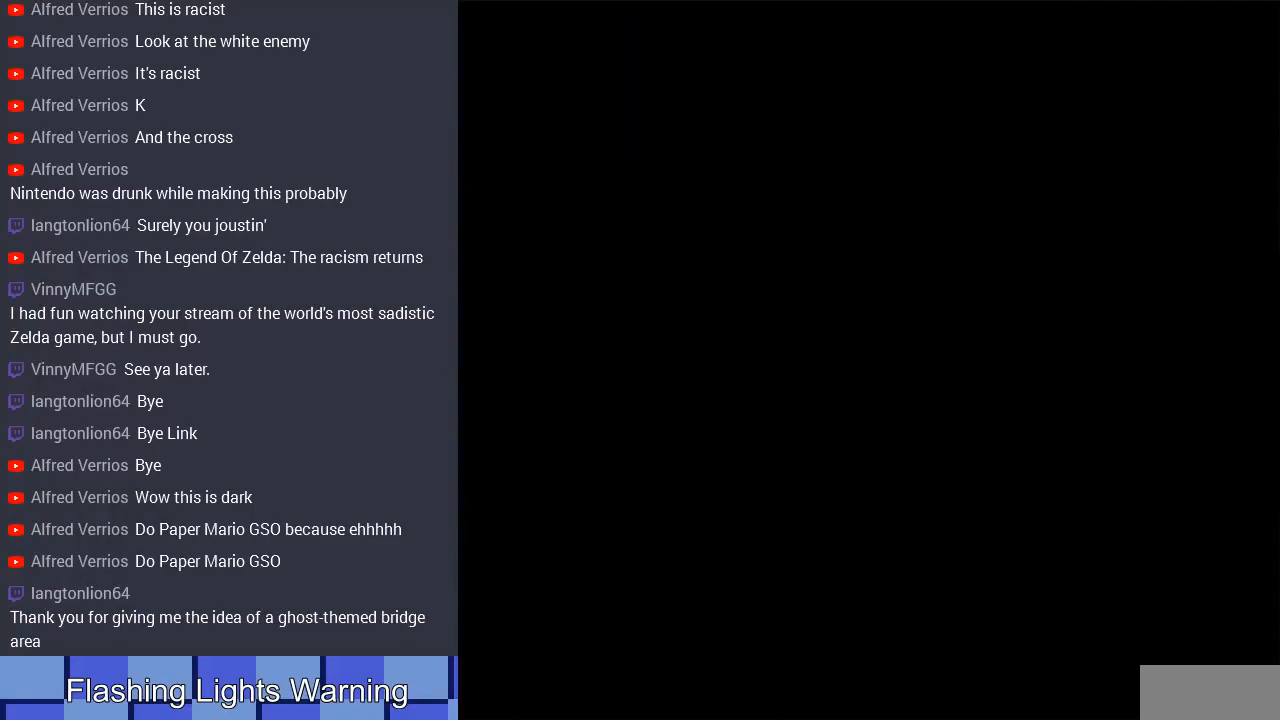
{"buttons": ["DPAD_UP"], "events": []}
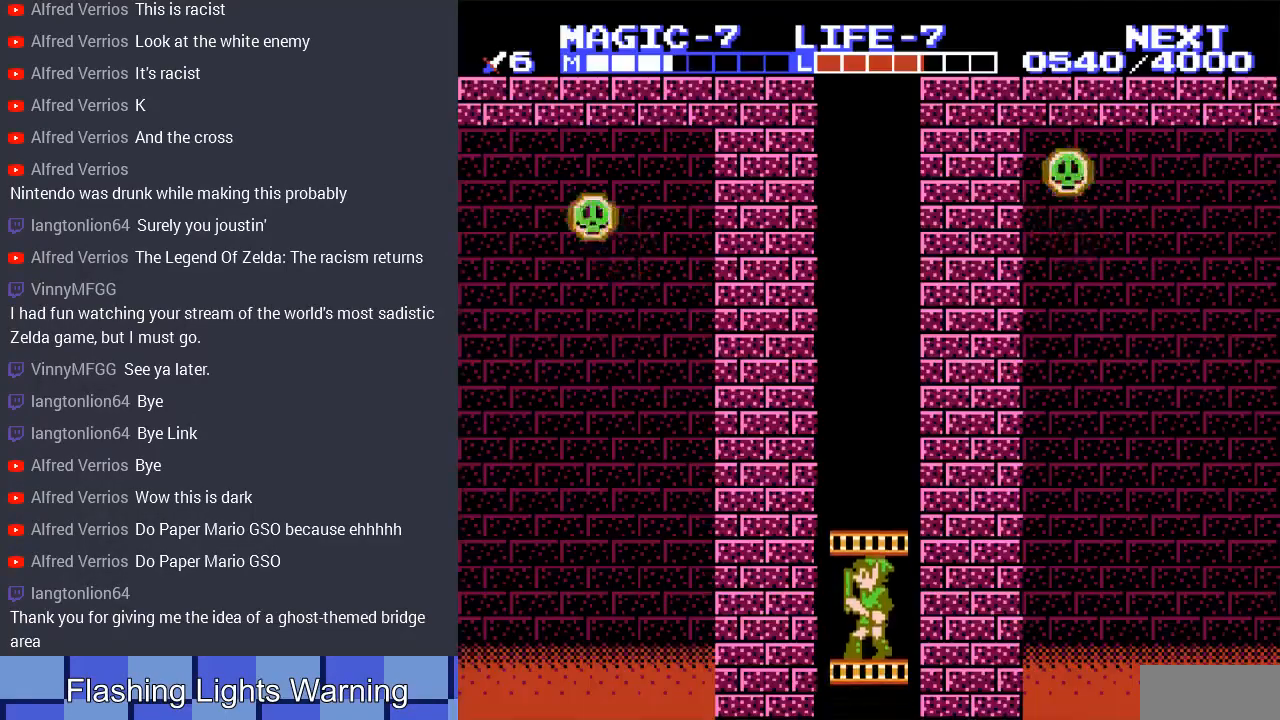
{"buttons": ["DPAD_UP"], "events": []}
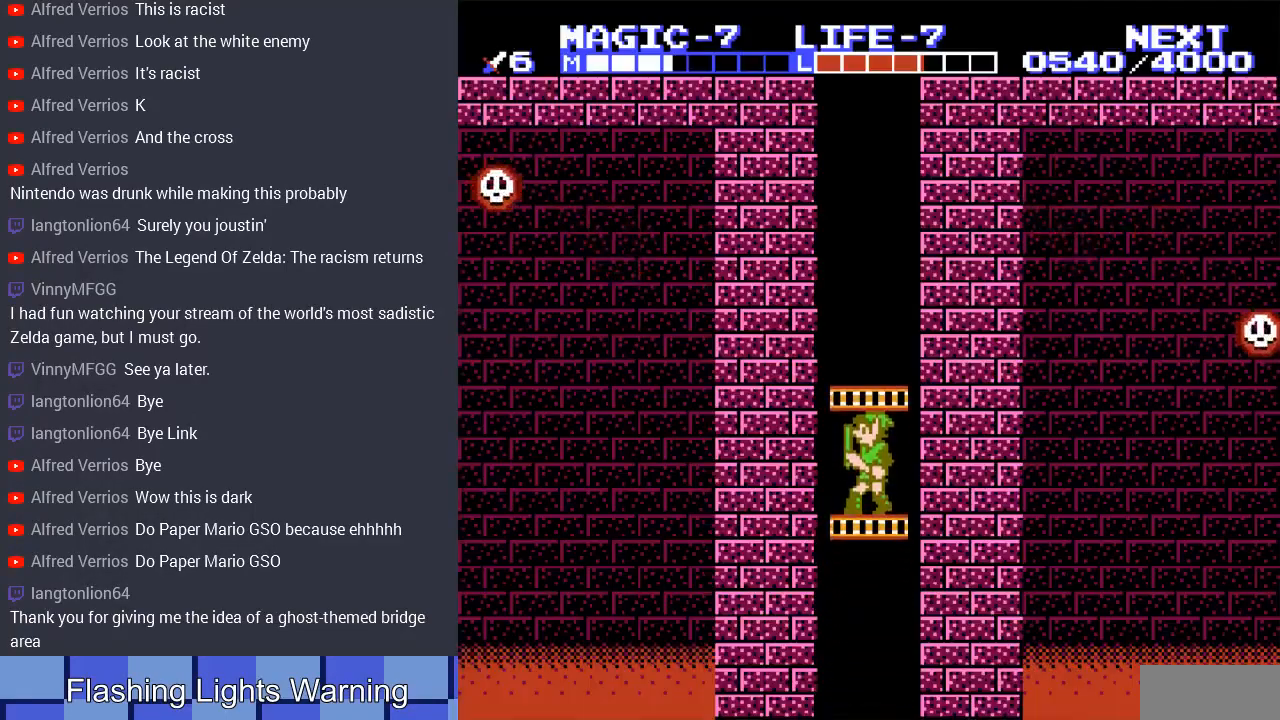
{"buttons": ["DPAD_UP"], "events": []}
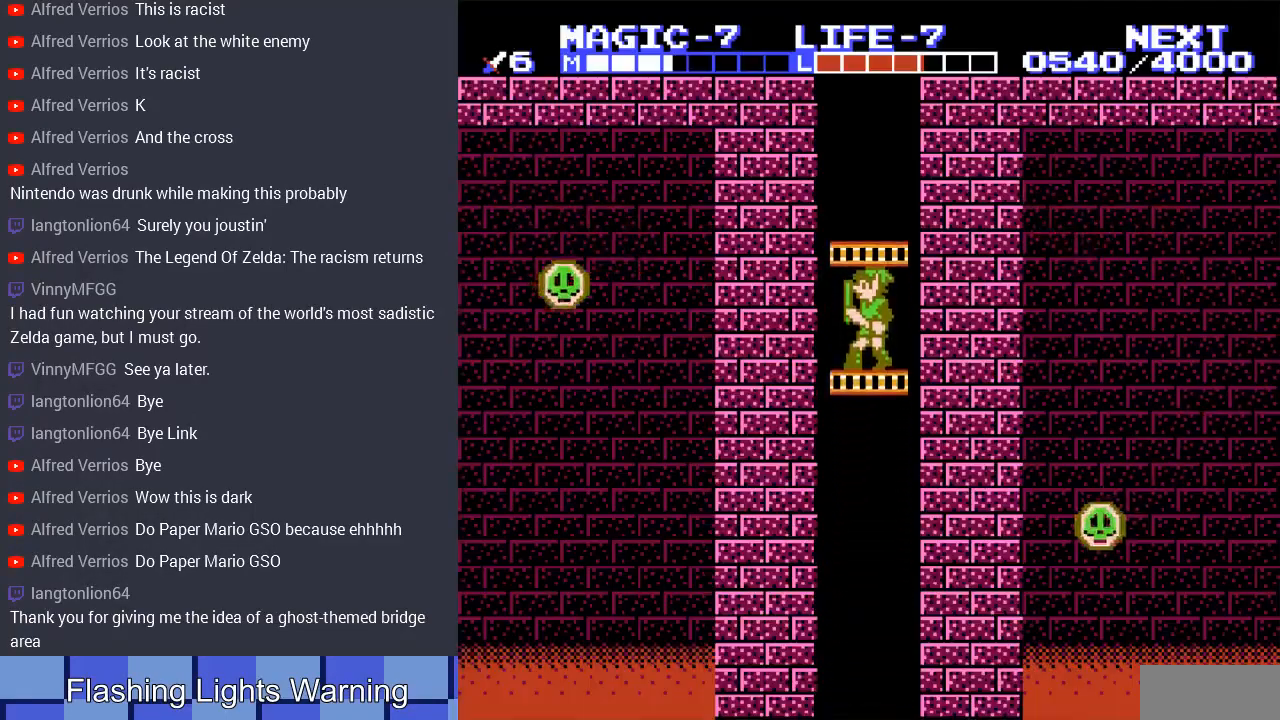
{"buttons": ["DPAD_UP"], "events": []}
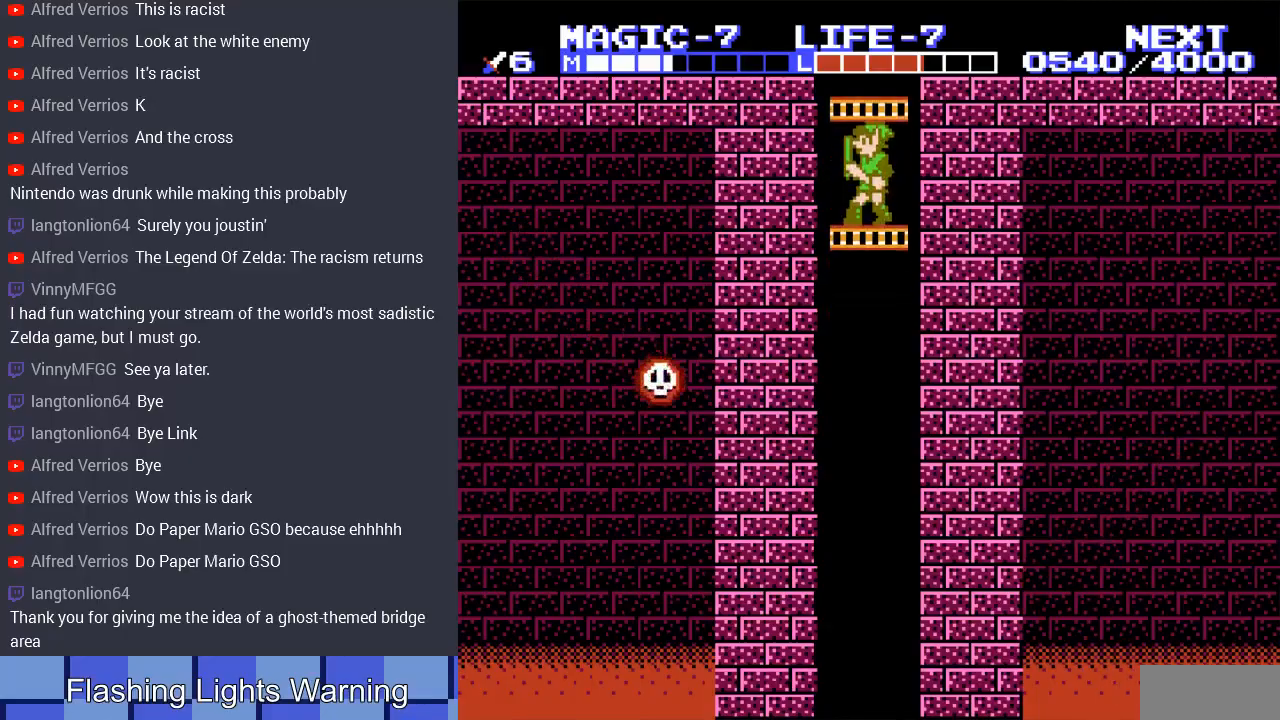
{"buttons": ["DPAD_UP"], "events": []}
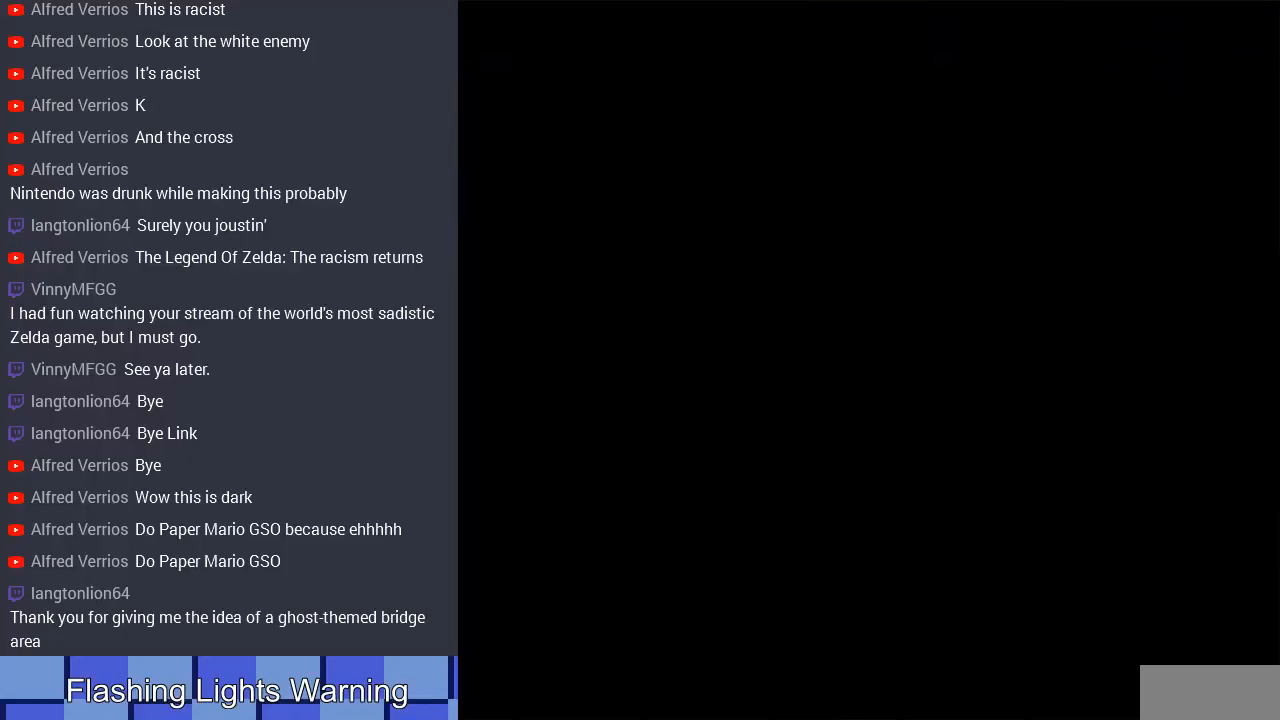
{"buttons": ["DPAD_UP"], "events": [[133, "DPAD_UP", "up"], [333, "DPAD_UP", "down"]]}
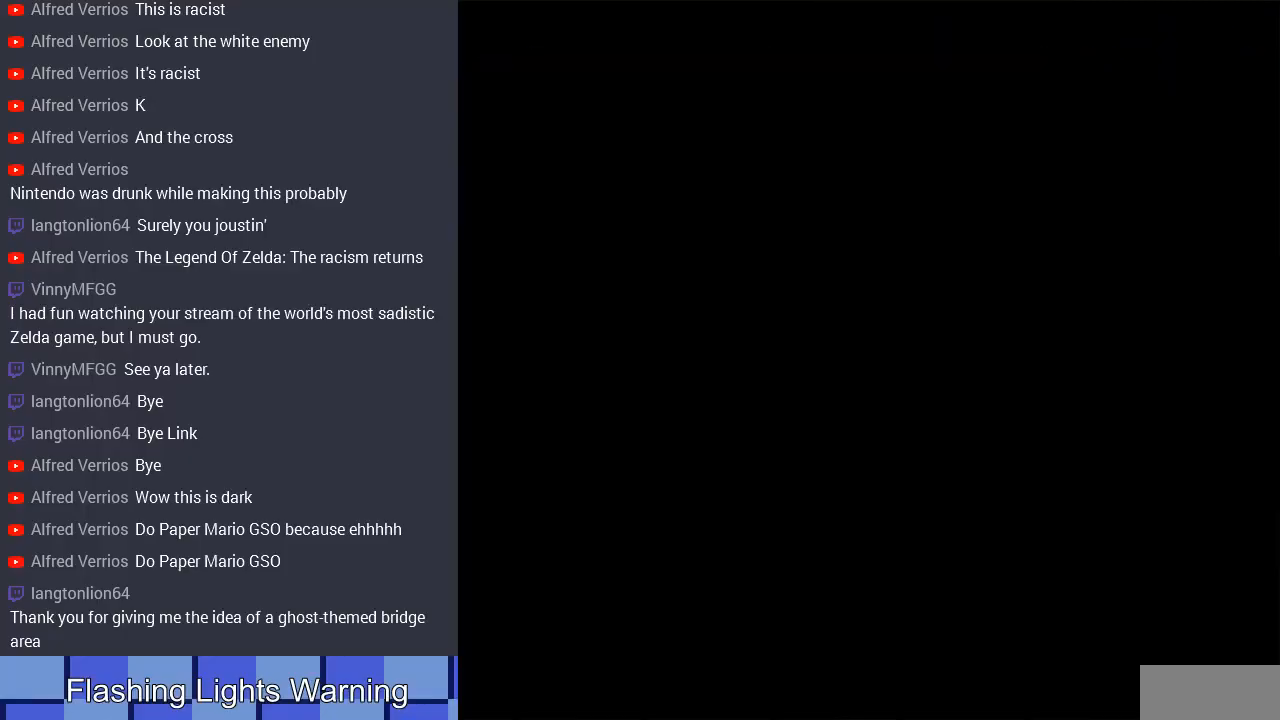
{"buttons": ["DPAD_UP", "DPAD_RIGHT"], "events": [[67, "DPAD_RIGHT", "down"]]}
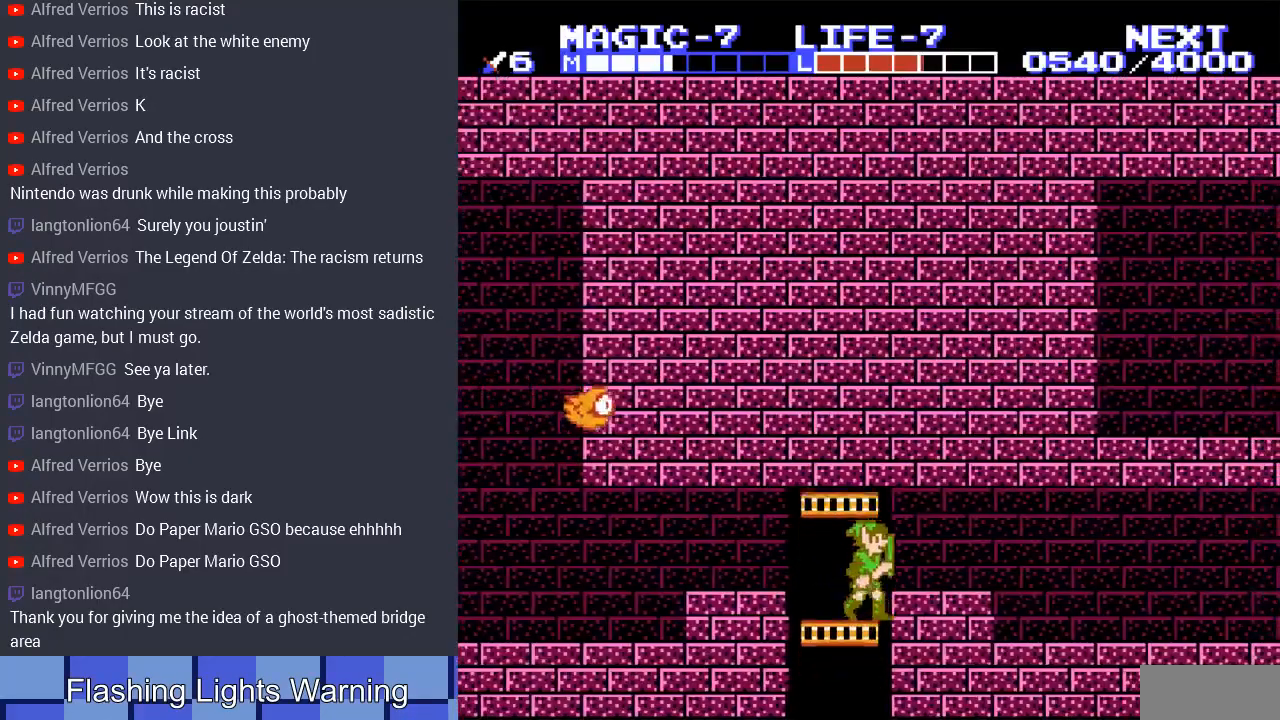
{"buttons": ["DPAD_RIGHT"], "events": [[233, "DPAD_UP", "up"]]}
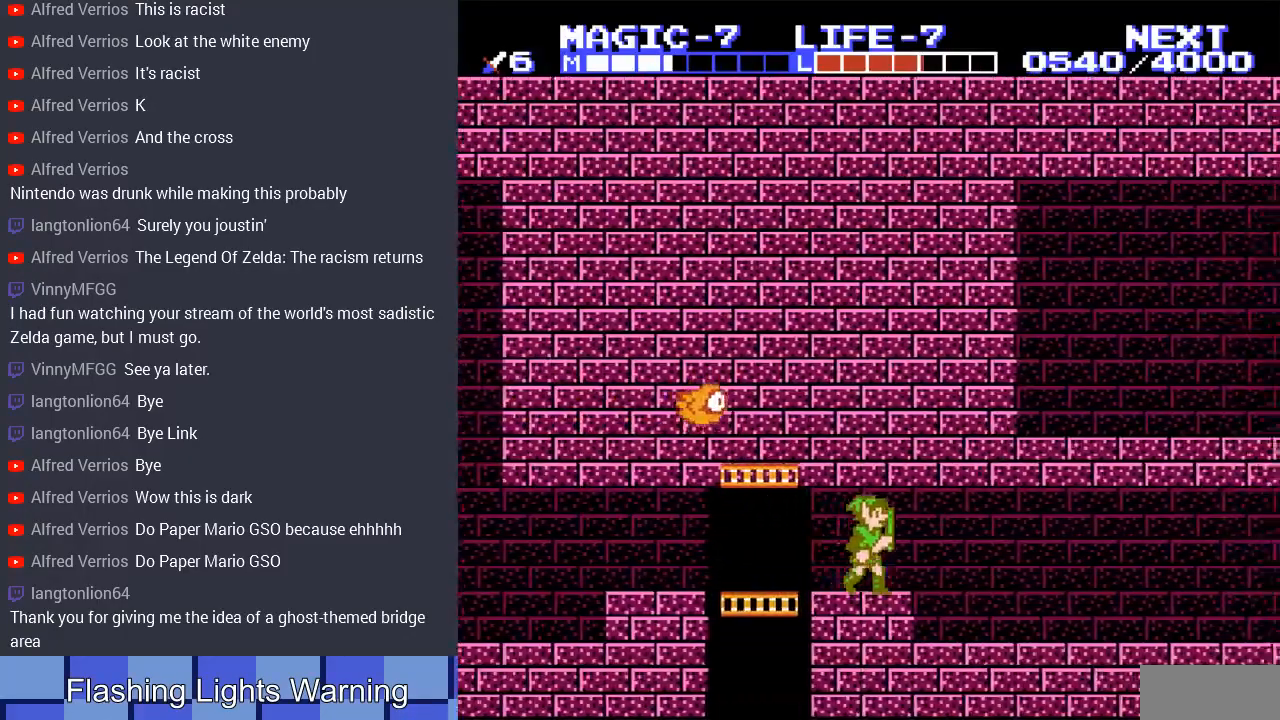
{"buttons": ["DPAD_RIGHT"], "events": []}
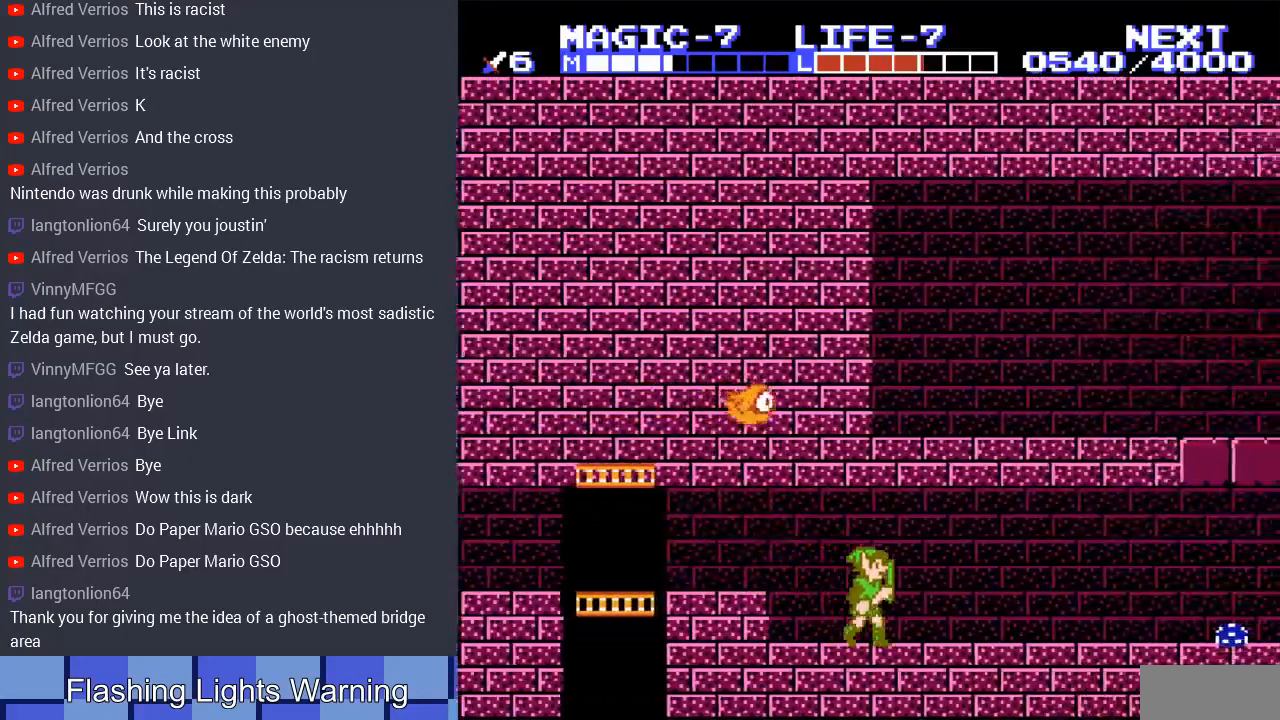
{"buttons": ["DPAD_RIGHT"], "events": []}
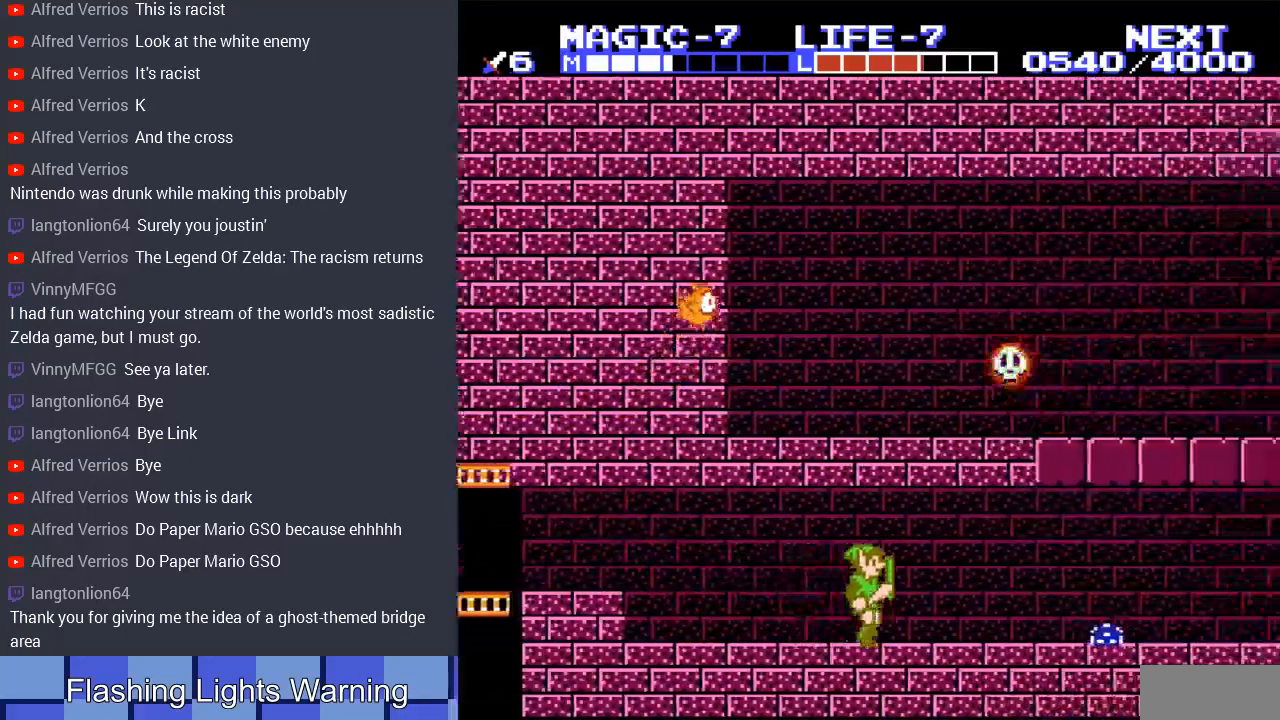
{"buttons": ["DPAD_RIGHT"], "events": []}
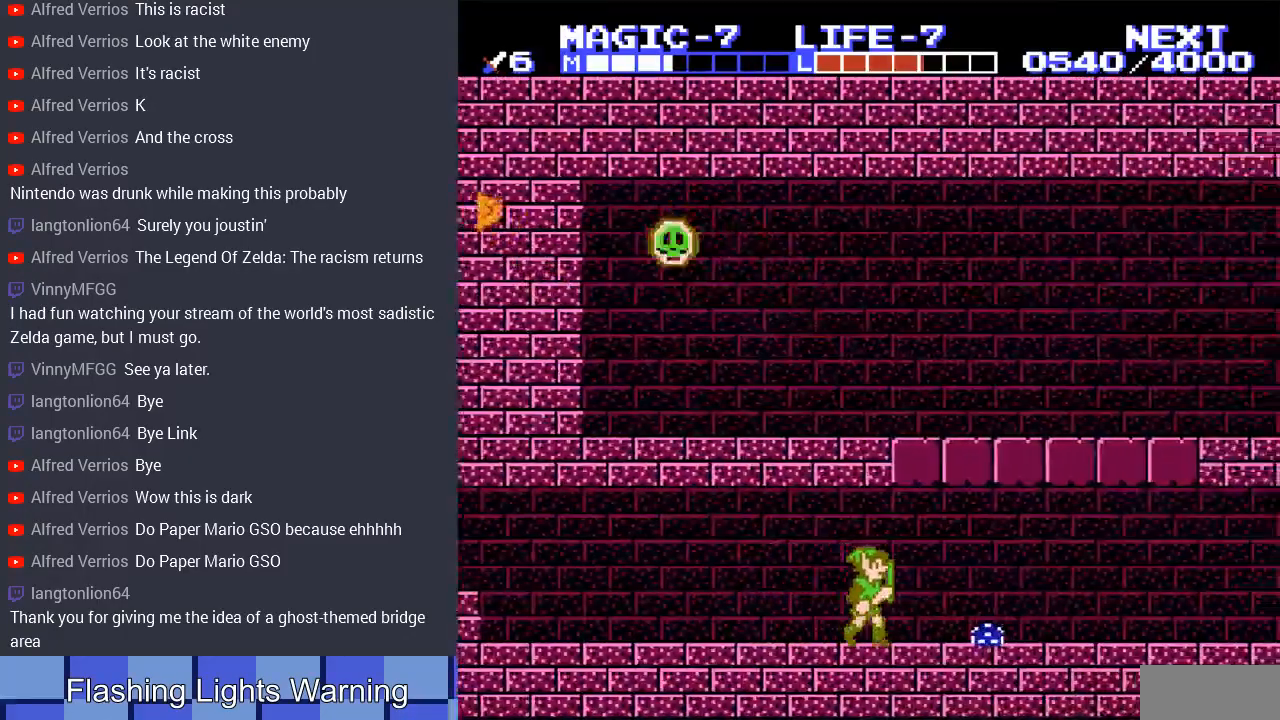
{"buttons": ["DPAD_DOWN", "DPAD_RIGHT"], "events": [[133, "DPAD_DOWN", "down"], [200, "A", "down"], [367, "A", "up"]]}
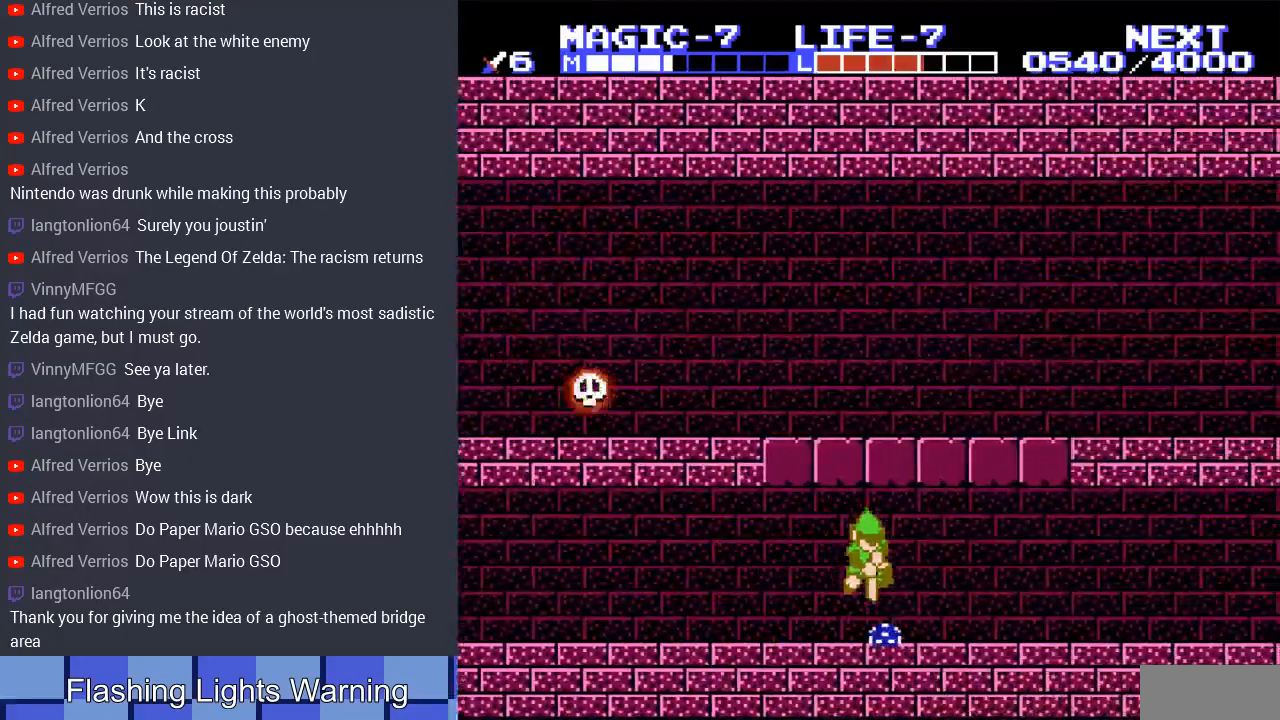
{"buttons": ["DPAD_RIGHT"], "events": [[267, "DPAD_DOWN", "up"]]}
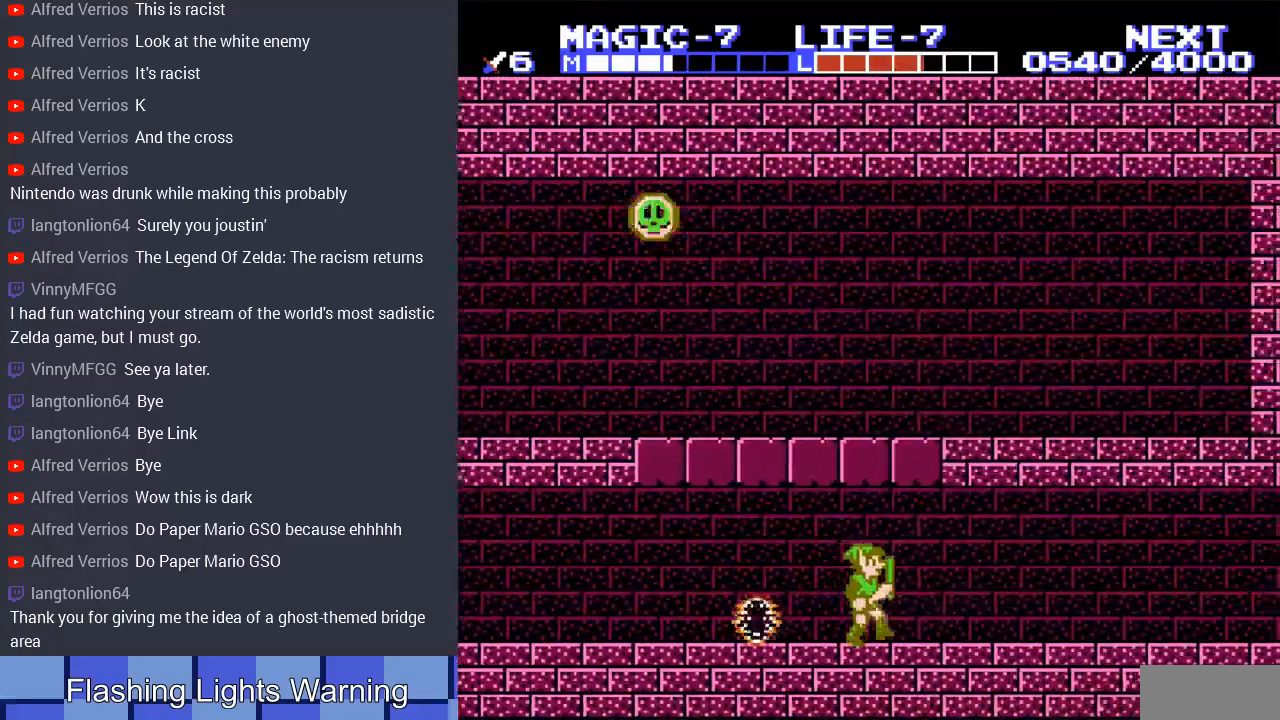
{"buttons": ["DPAD_RIGHT"], "events": []}
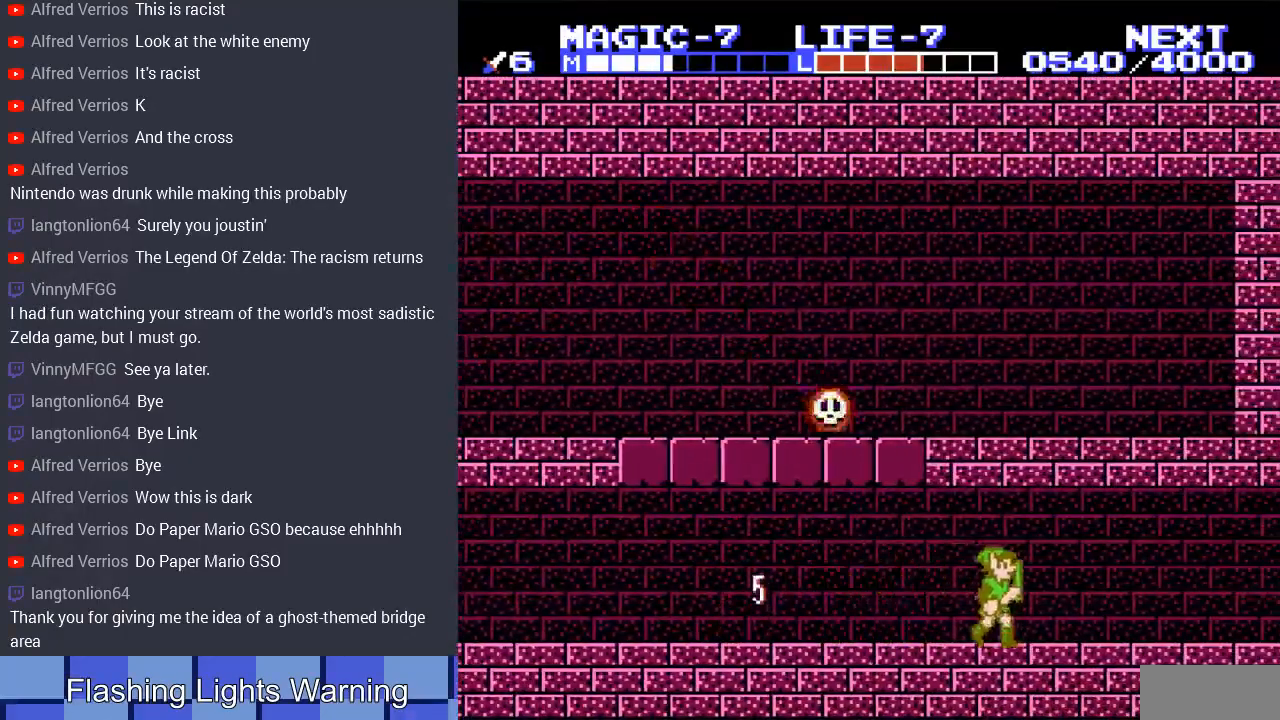
{"buttons": ["DPAD_RIGHT"], "events": []}
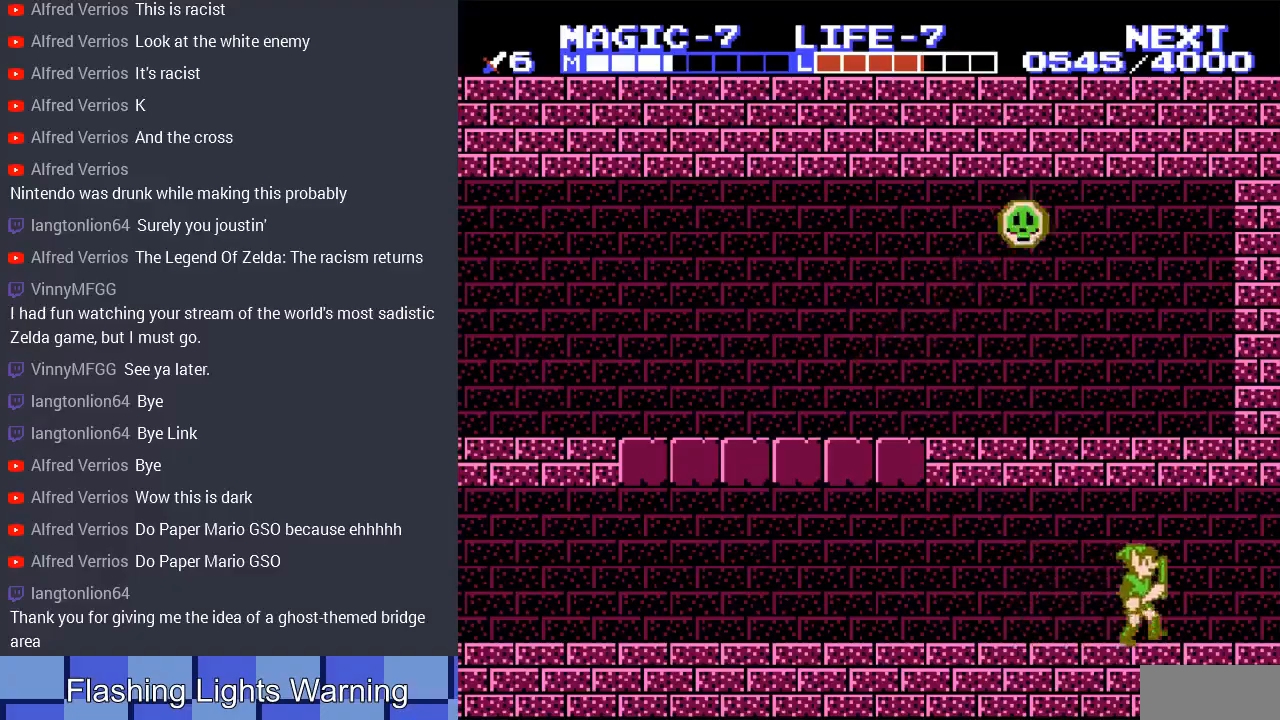
{"buttons": ["DPAD_RIGHT"], "events": [[333, "DPAD_RIGHT", "up"], [500, "DPAD_RIGHT", "down"]]}
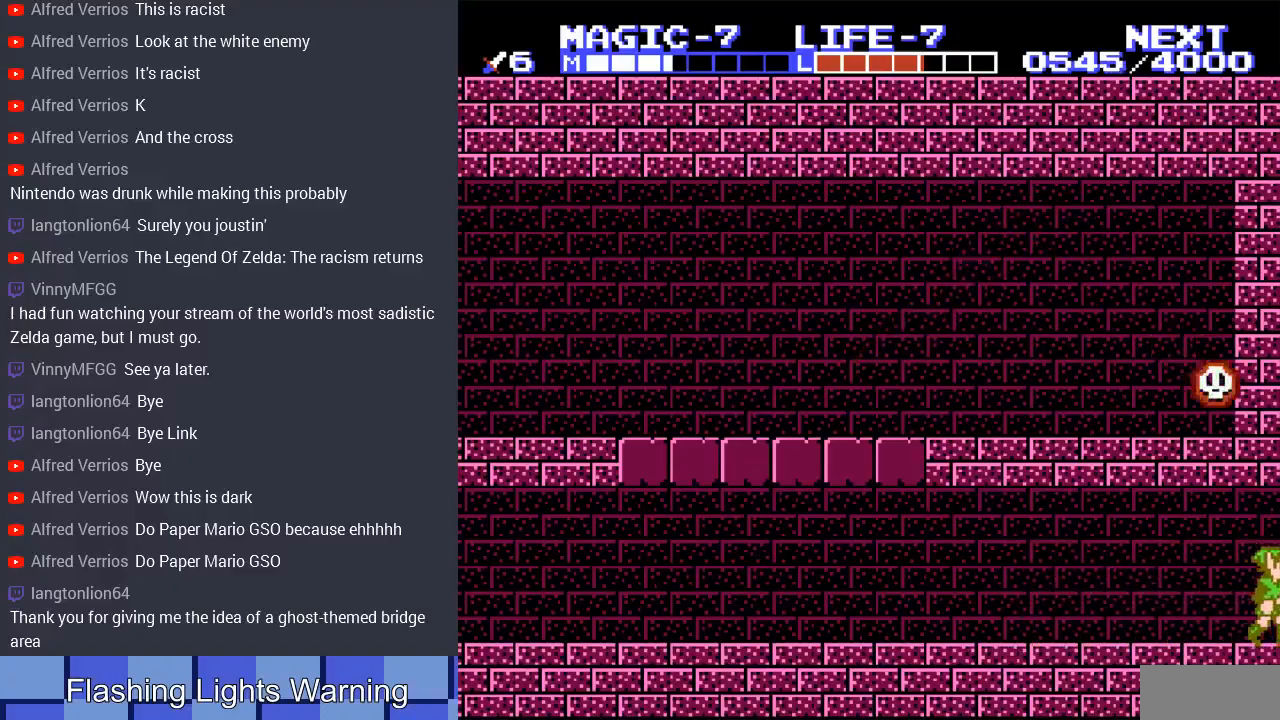
{"buttons": ["DPAD_RIGHT"], "events": [[333, "DPAD_UP", "down"], [400, "DPAD_UP", "up"]]}
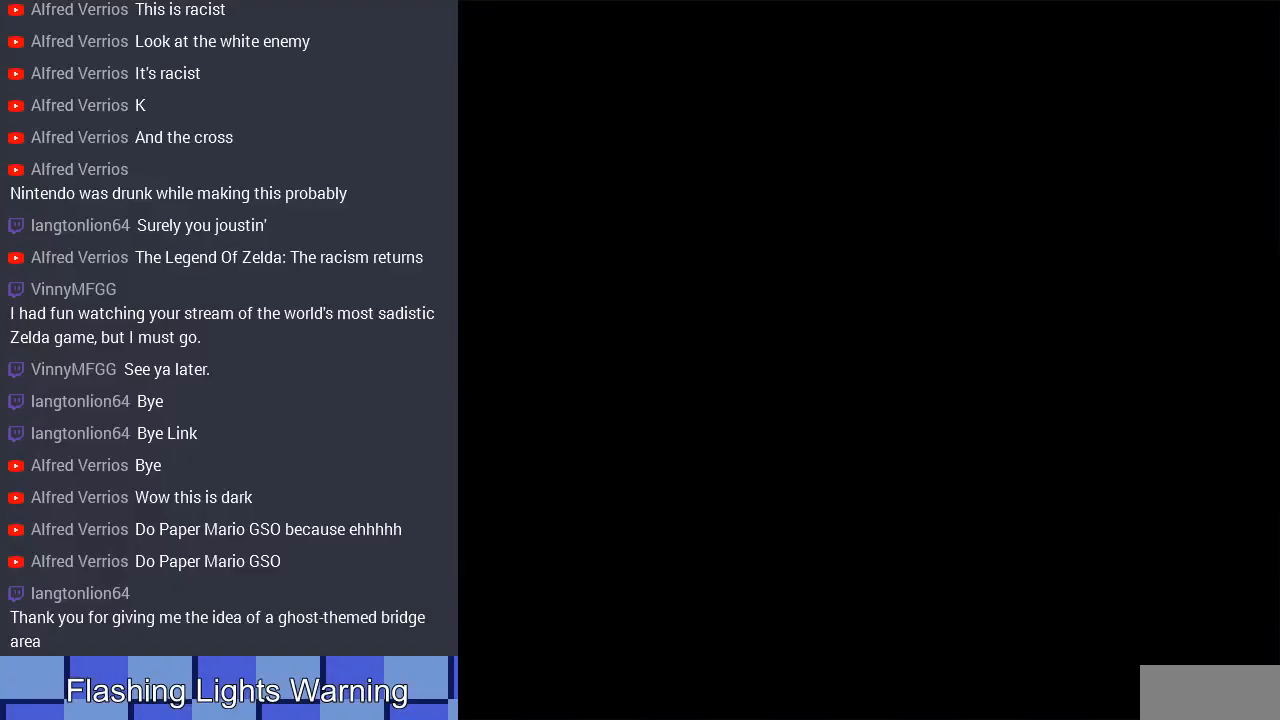
{"buttons": ["DPAD_RIGHT"], "events": []}
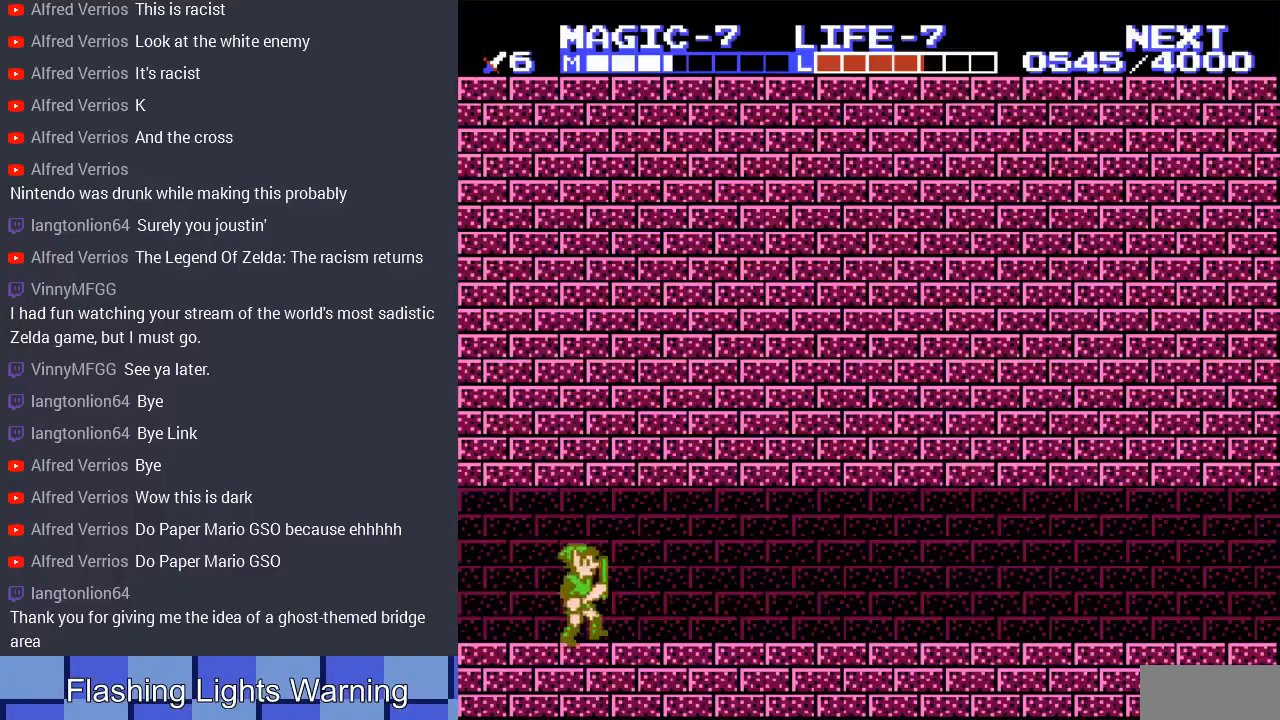
{"buttons": ["DPAD_RIGHT"], "events": [[300, "A", "down"], [433, "A", "up"]]}
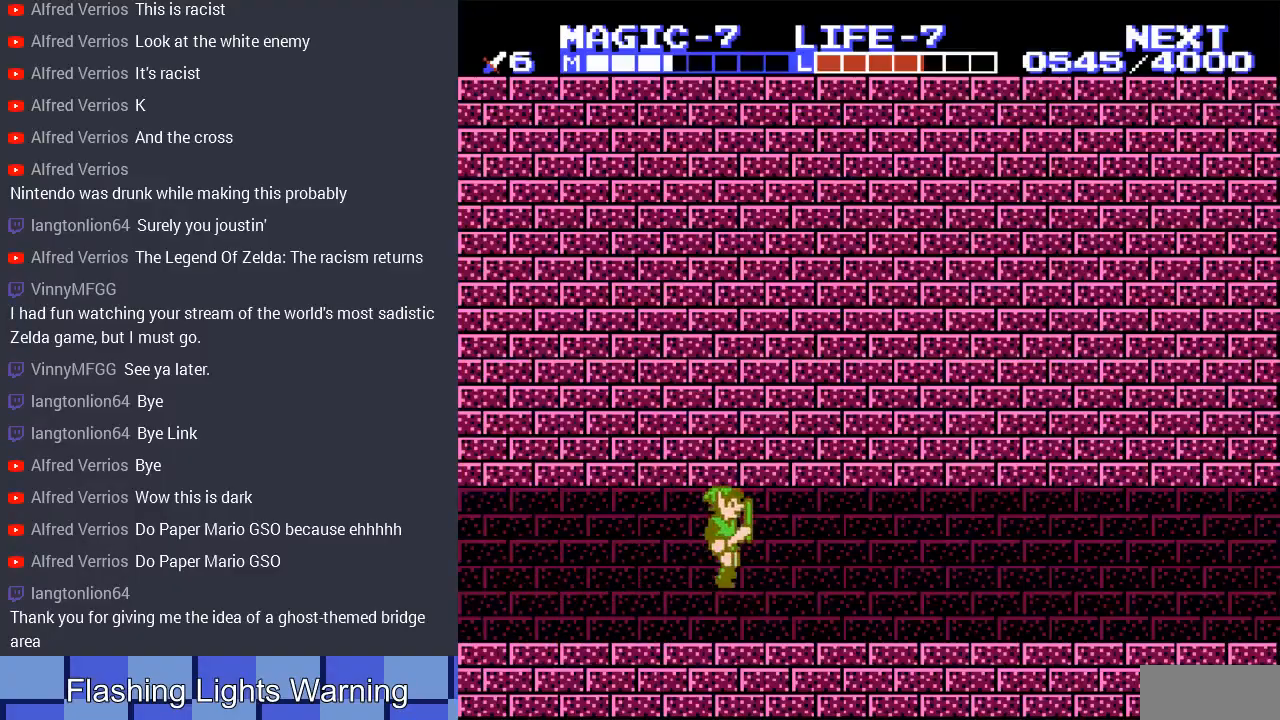
{"buttons": ["DPAD_RIGHT"], "events": [[300, "A", "down"], [400, "A", "up"]]}
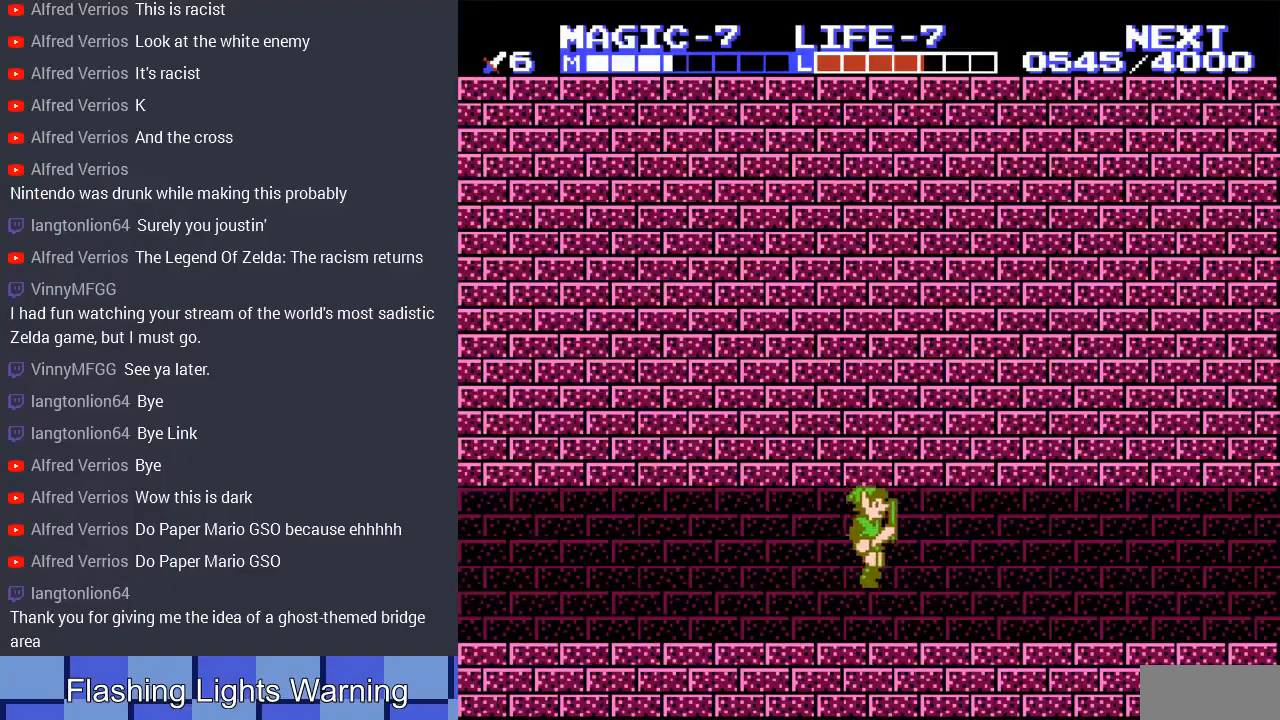
{"buttons": ["DPAD_RIGHT"], "events": [[333, "A", "down"], [467, "A", "up"]]}
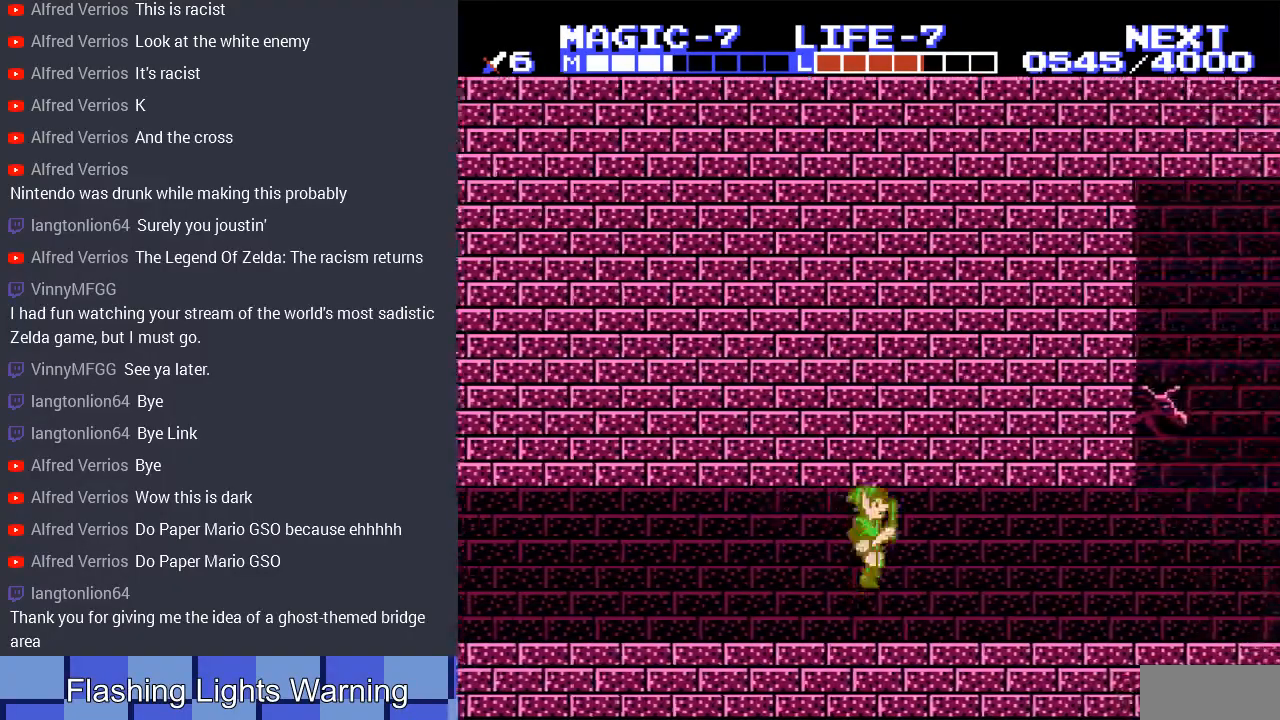
{"buttons": ["A", "DPAD_RIGHT"], "events": [[333, "A", "down"]]}
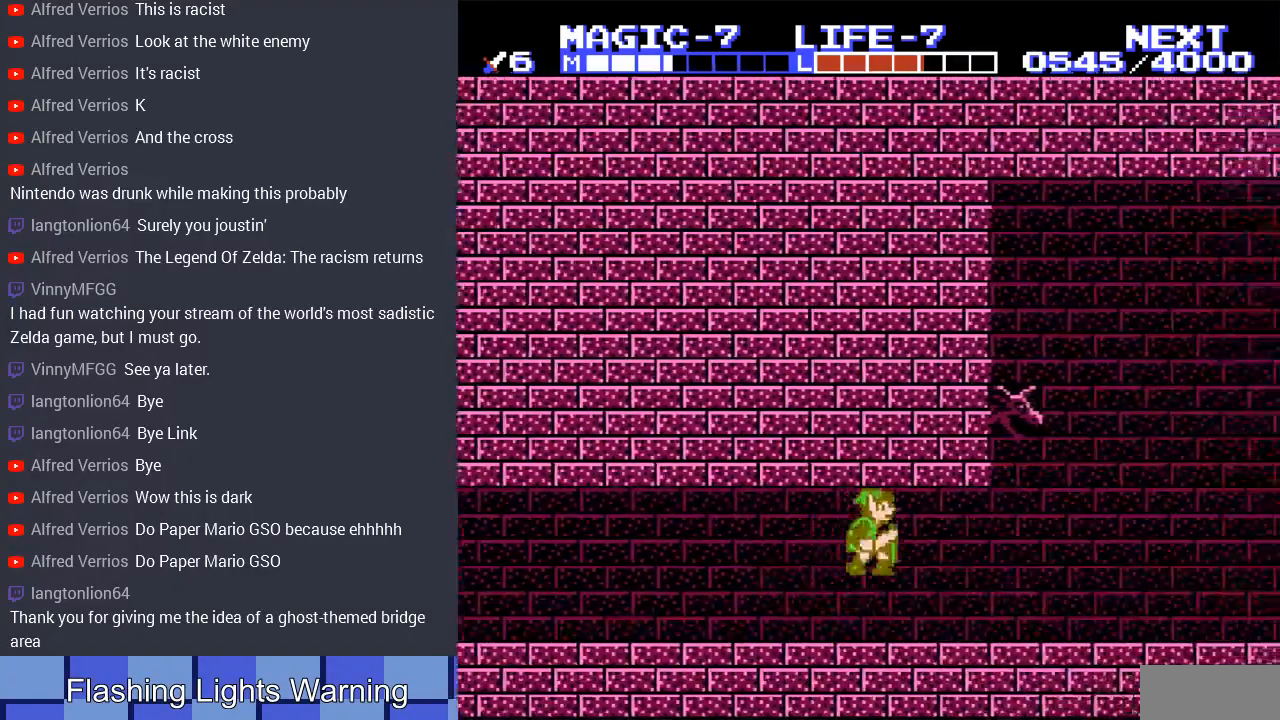
{"buttons": ["DPAD_RIGHT"], "events": [[33, "A", "up"], [300, "A", "down"], [500, "A", "up"]]}
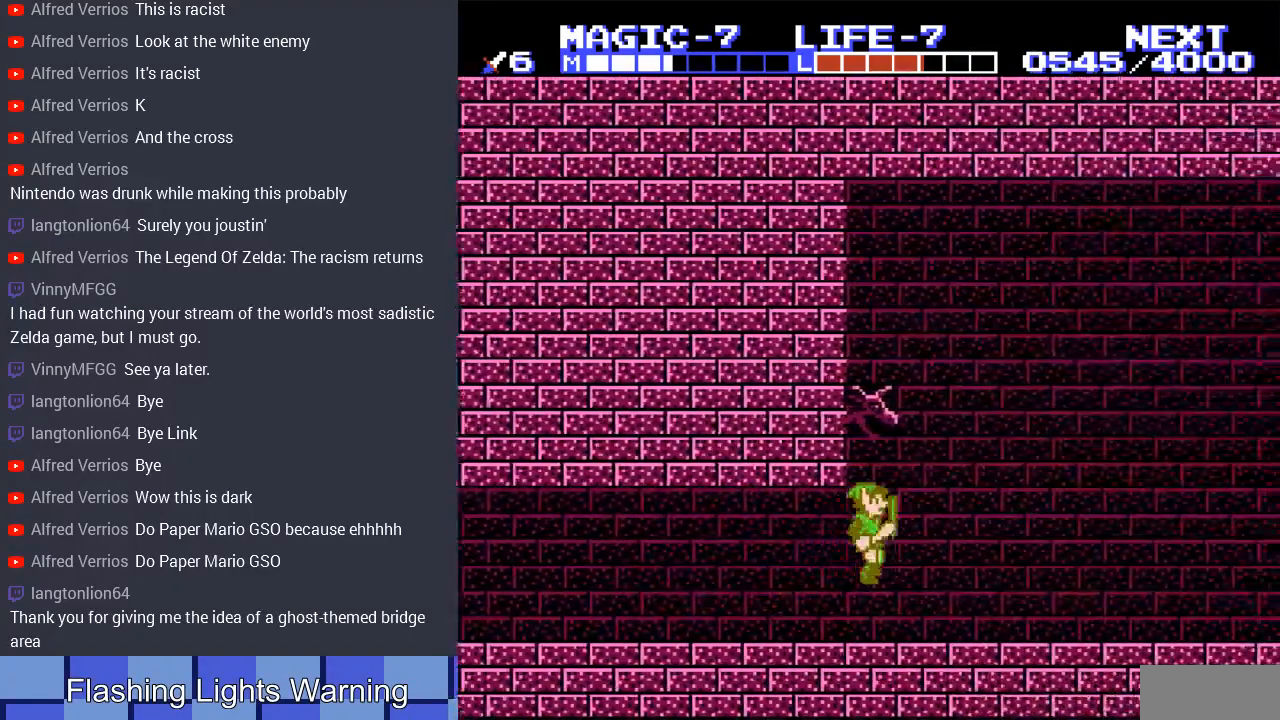
{"buttons": ["DPAD_RIGHT"], "events": []}